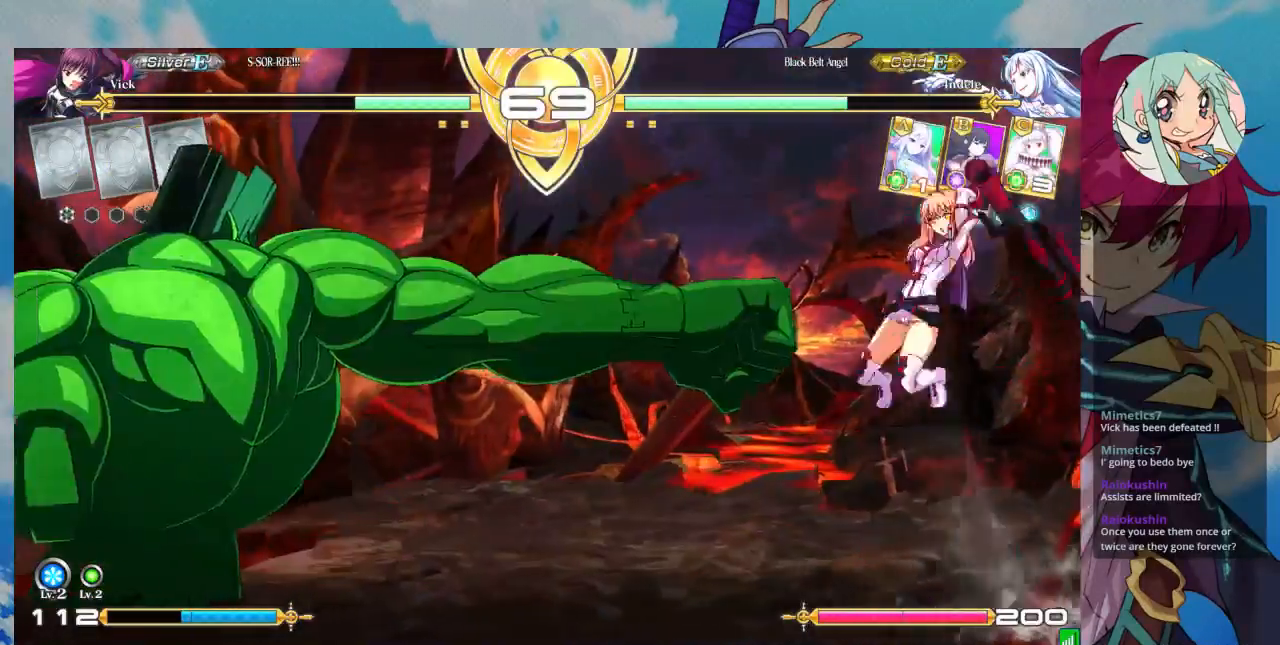
Gameplay with a controller (arcade stick); each line is a JSON object with the inputs held at the frame after it (dt_ms = milliseconds from this image to that frame). "events" lists button and stick changes between this image and that frame as [ms after this image, input, new state], when the widget could be followed in between. Not read: L3 R3.
{"dt_ms": 500, "buttons": [], "left_stick": "center", "events": [[67, "CROSS", "up"], [167, "CROSS", "down"], [267, "CROSS", "up"]]}
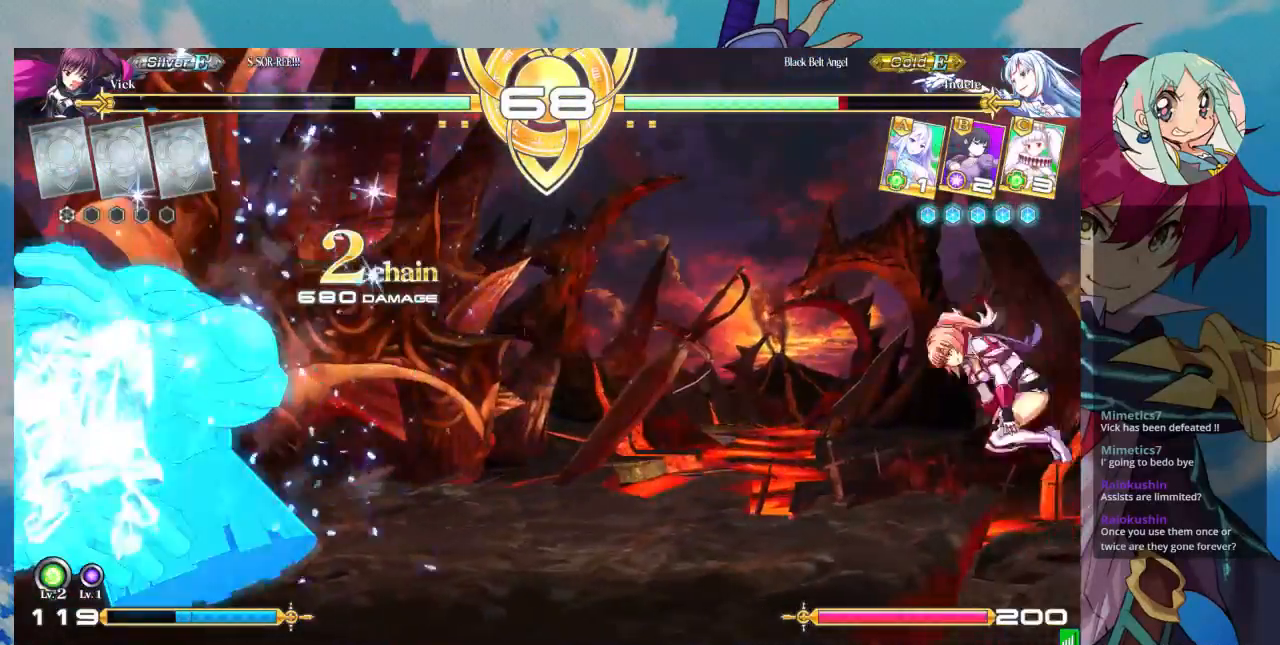
{"dt_ms": 500, "buttons": [], "left_stick": "left", "events": [[133, "left_stick", "left"], [233, "left_stick", "center"], [300, "left_stick", "left"]]}
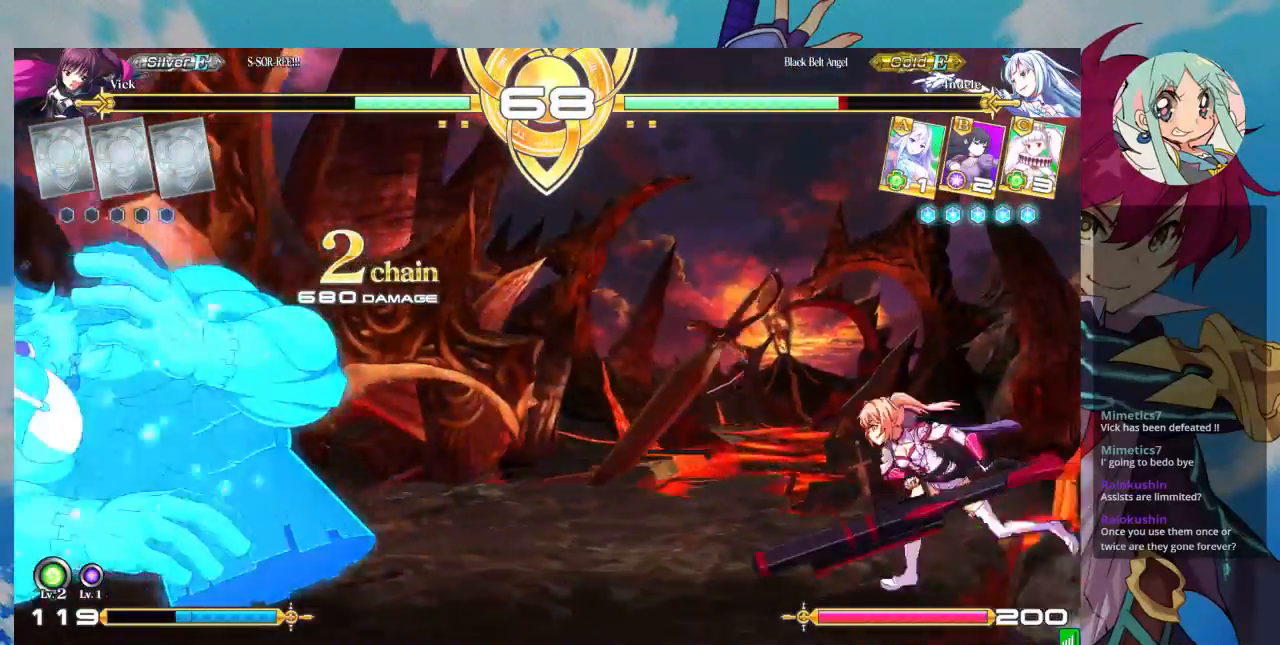
{"dt_ms": 500, "buttons": [], "left_stick": "center", "events": [[100, "CROSS", "down"], [100, "left_stick", "center"], [333, "CROSS", "up"]]}
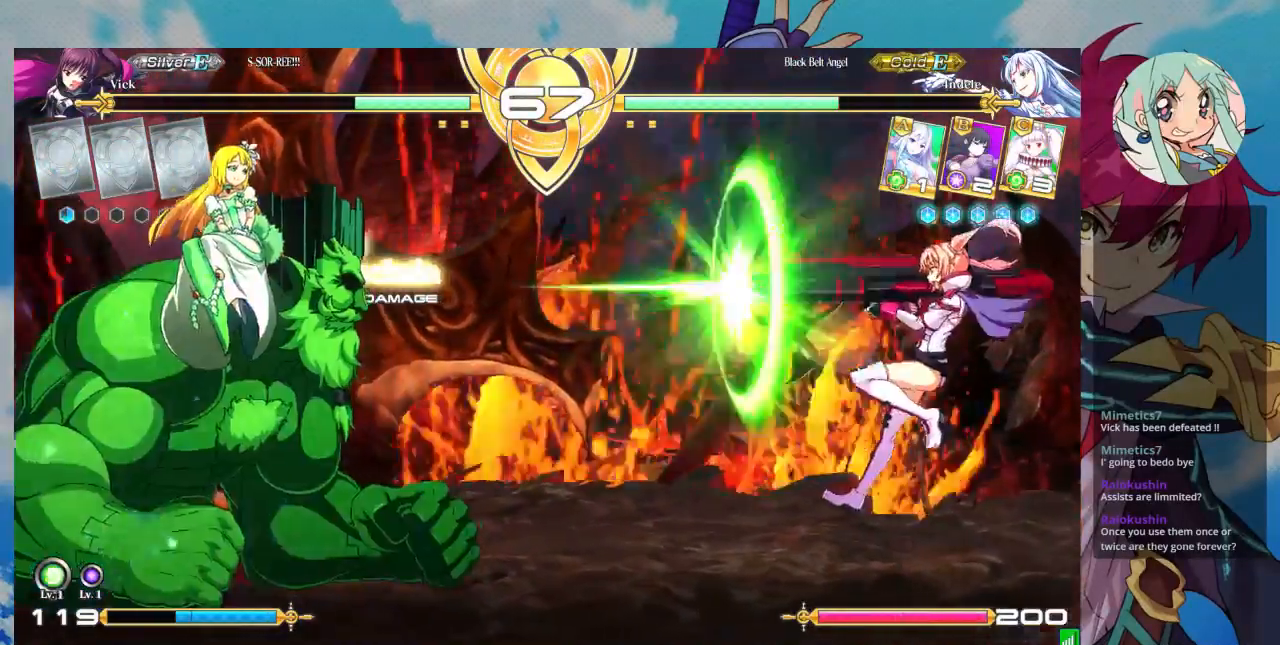
{"dt_ms": 500, "buttons": [], "left_stick": "left", "events": [[367, "left_stick", "left"], [433, "left_stick", "center"], [500, "left_stick", "left"]]}
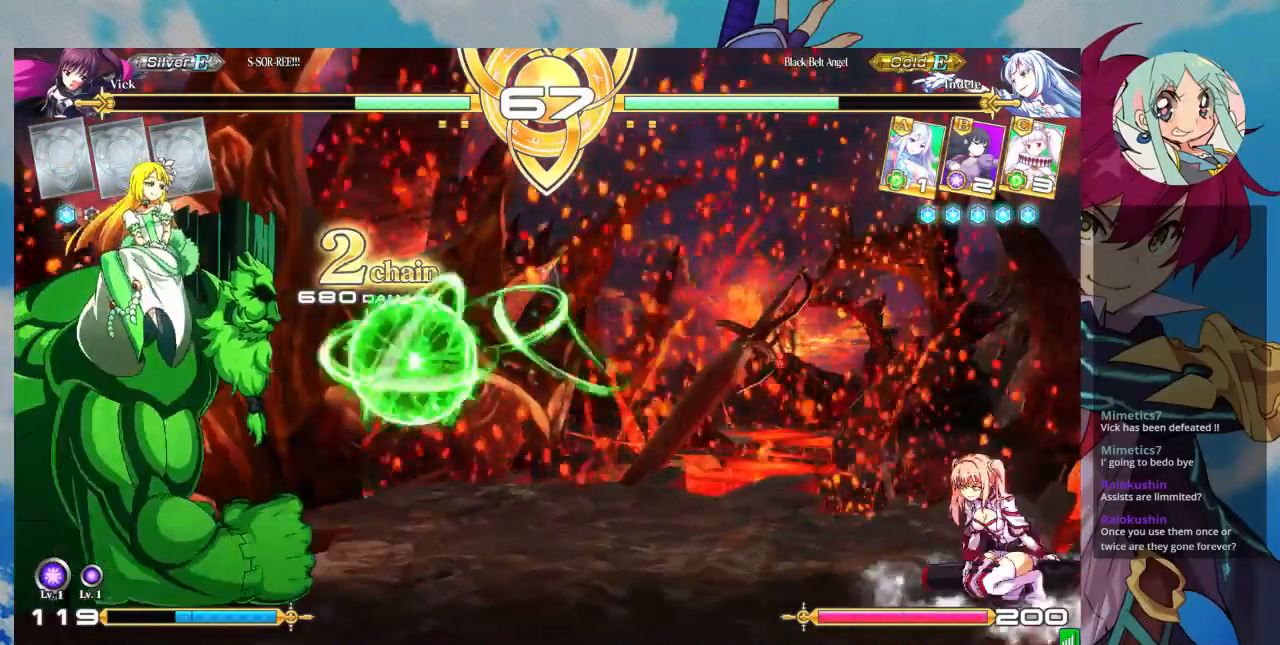
{"dt_ms": 500, "buttons": [], "left_stick": "center", "events": [[333, "left_stick", "up-left"], [467, "left_stick", "center"]]}
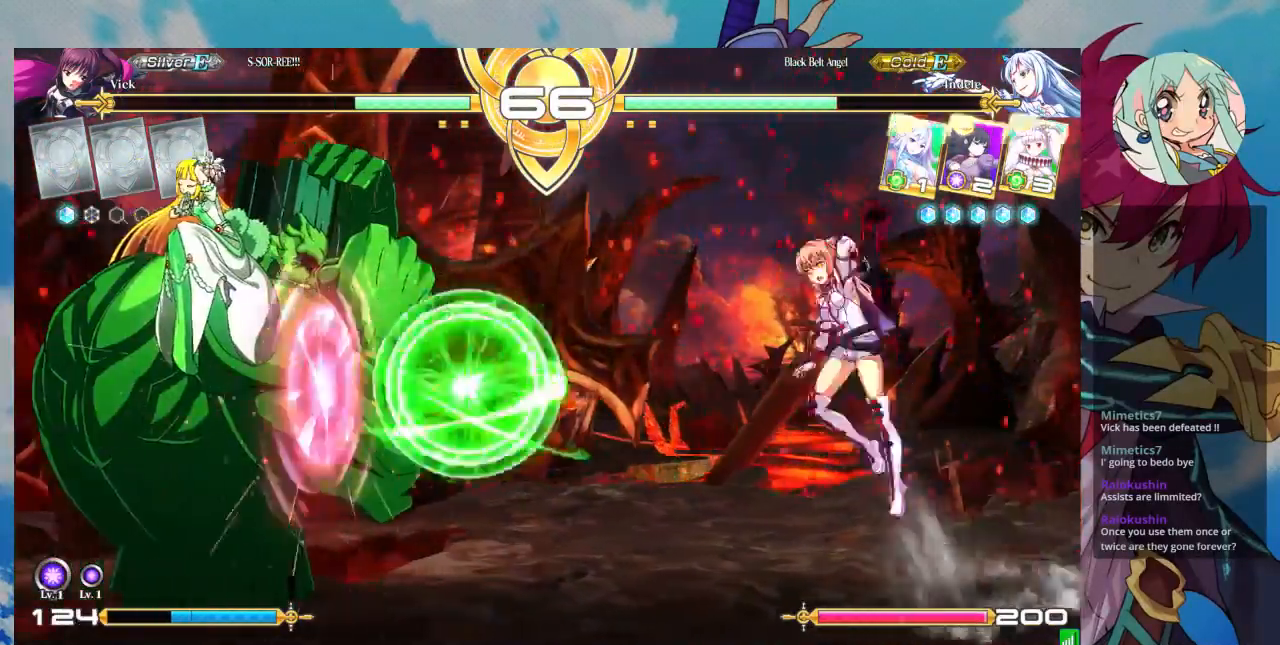
{"dt_ms": 500, "buttons": [], "left_stick": "center", "events": [[33, "left_stick", "left"], [100, "left_stick", "center"], [367, "R1", "down"], [467, "R1", "up"]]}
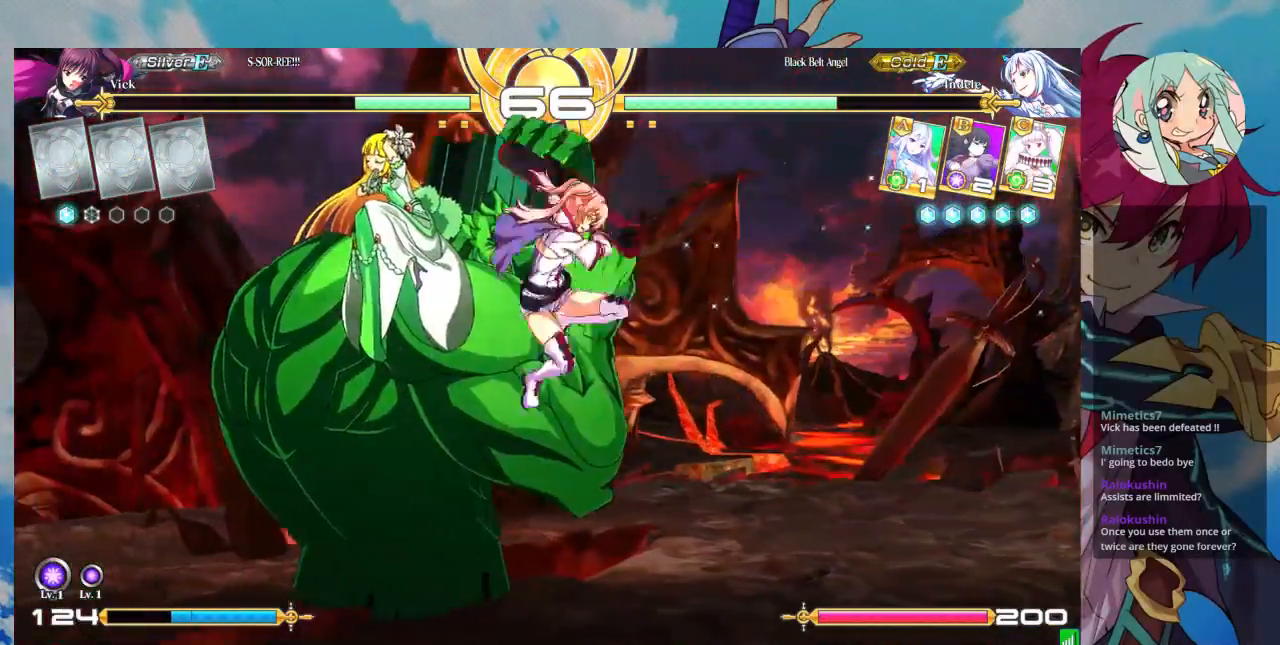
{"dt_ms": 1000, "buttons": ["SQUARE"], "left_stick": "down-right"}
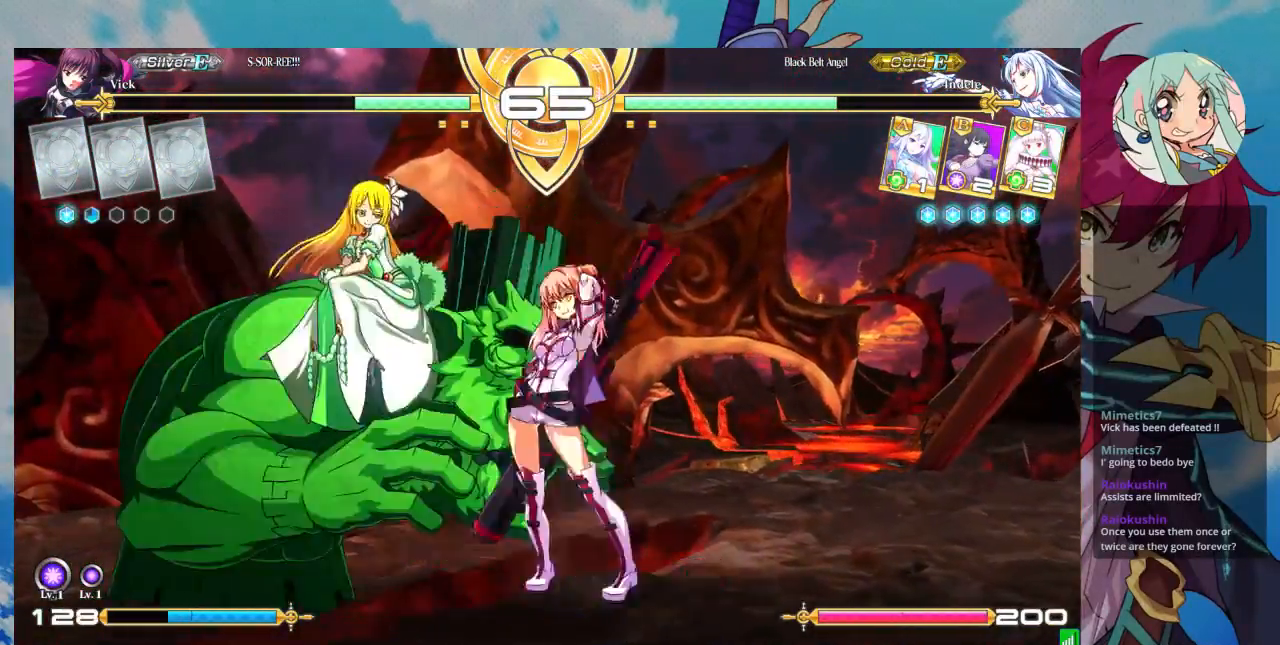
{"dt_ms": 500, "buttons": ["R1"], "left_stick": "center", "events": [[133, "SQUARE", "up"], [167, "TRIANGLE", "down"], [333, "TRIANGLE", "up"], [400, "left_stick", "center"], [500, "R1", "down"]]}
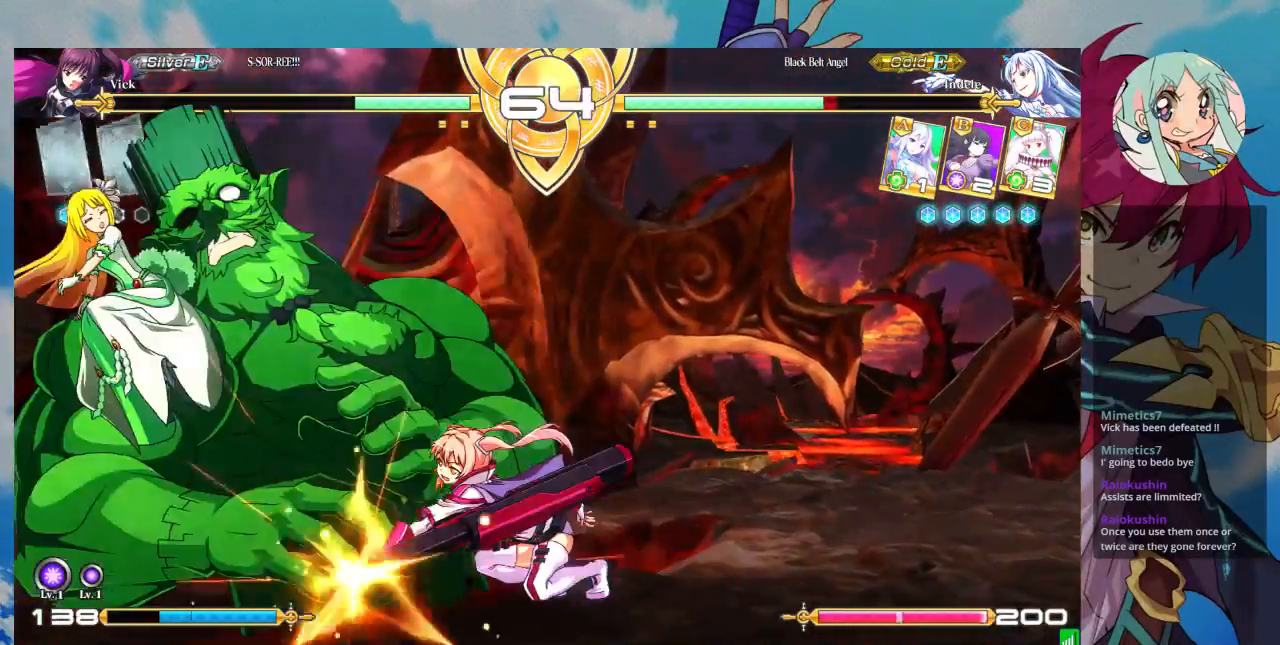
{"dt_ms": 500, "buttons": ["R1"], "left_stick": "center", "events": [[133, "R1", "up"], [167, "left_stick", "left"], [267, "left_stick", "down"], [367, "R1", "down"], [367, "left_stick", "center"]]}
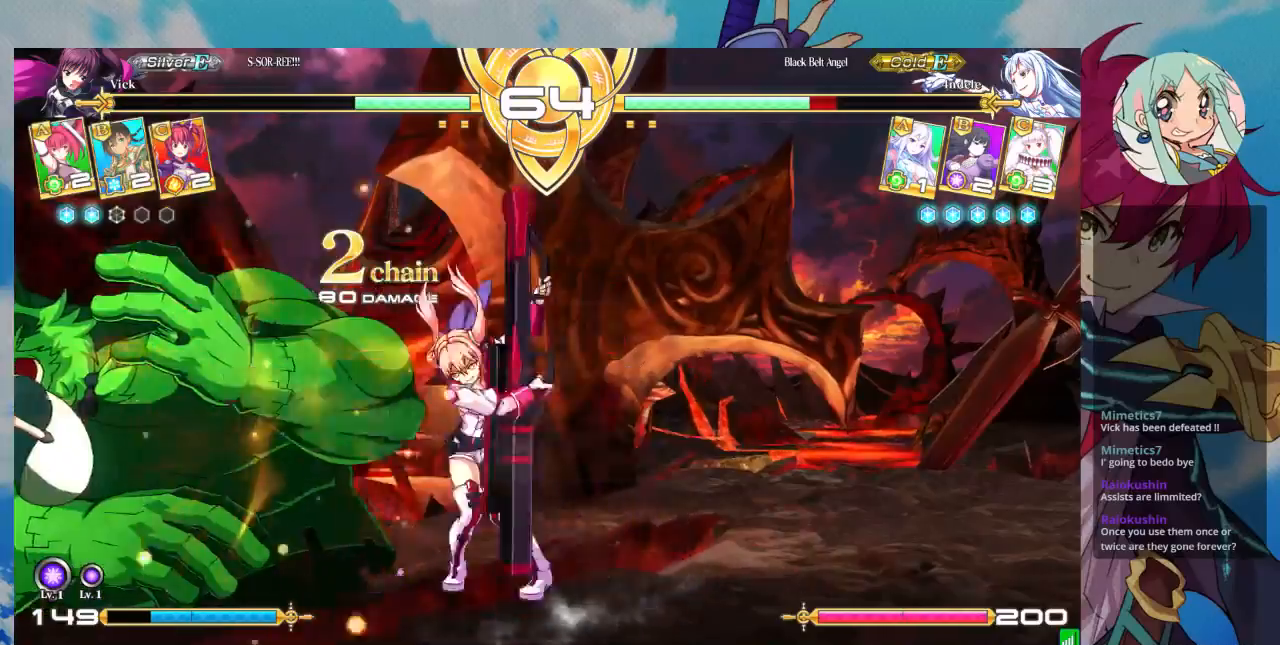
{"dt_ms": 500, "buttons": ["R1"], "left_stick": "center", "events": []}
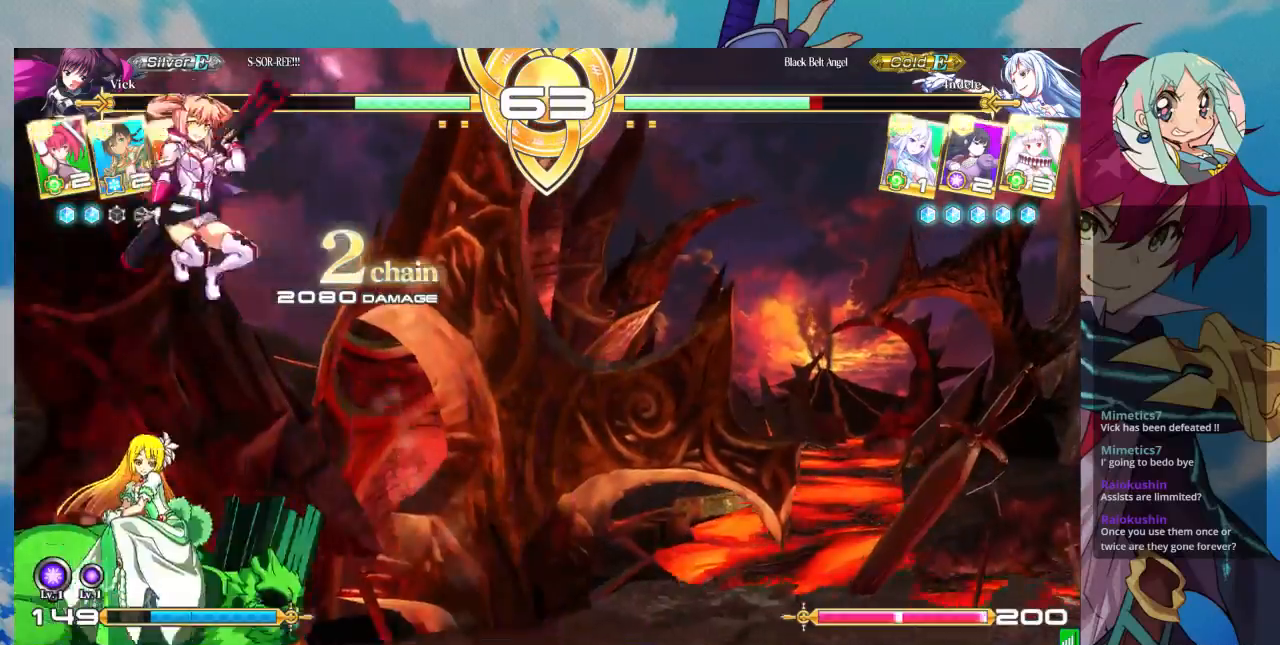
{"dt_ms": 500, "buttons": ["TRIANGLE"], "left_stick": "center", "events": [[33, "R1", "up"], [67, "left_stick", "left"], [133, "left_stick", "center"], [200, "left_stick", "left"], [333, "left_stick", "center"], [433, "TRIANGLE", "down"]]}